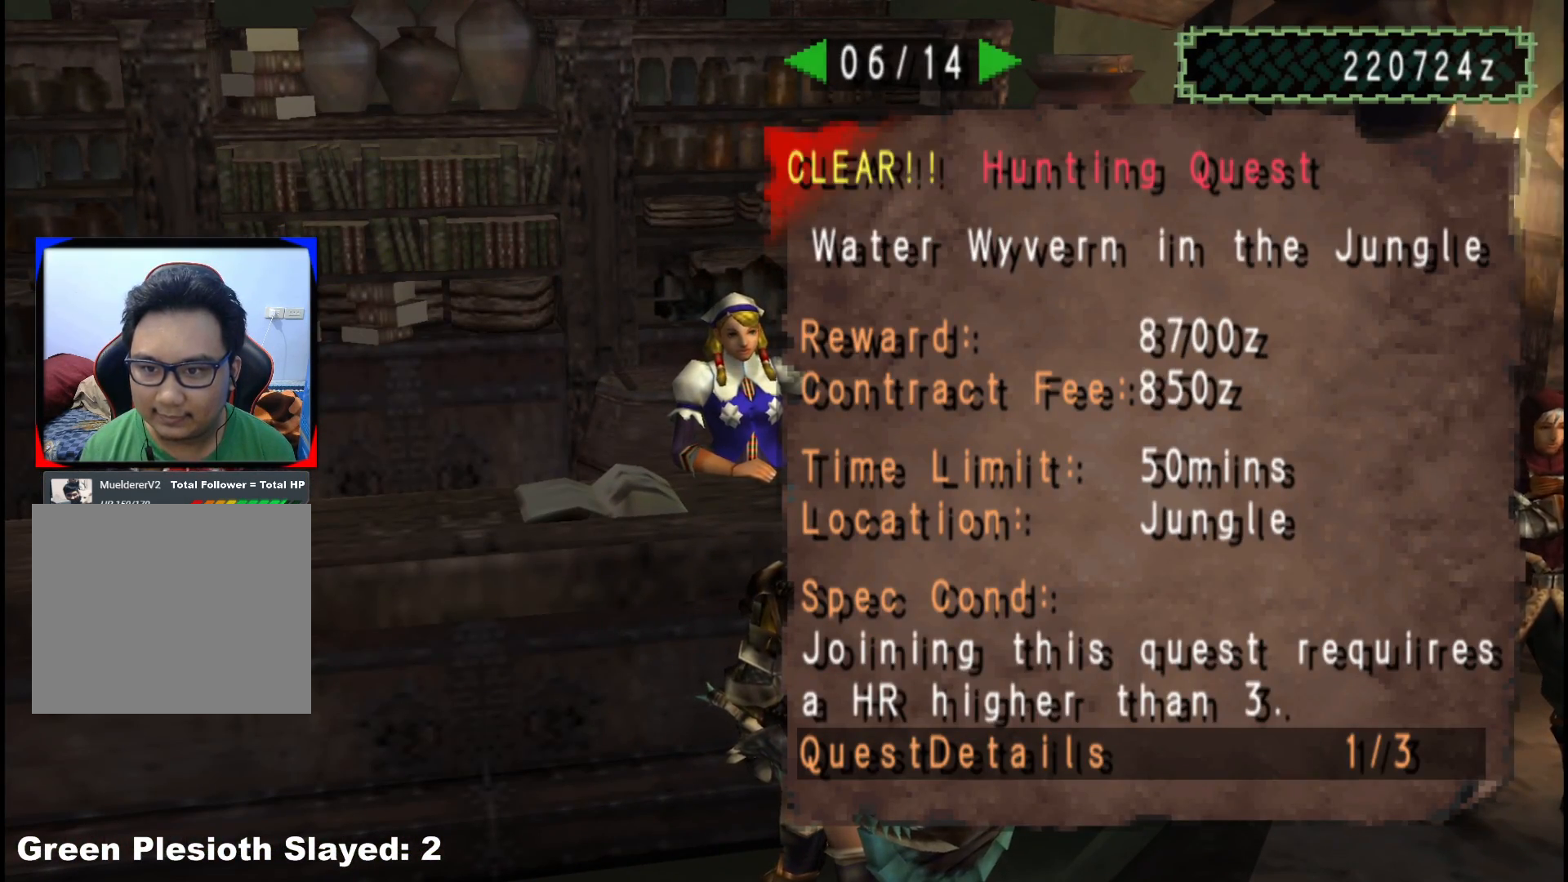
Gameplay with a controller (Xbox layout); each line is a JSON object with the inputs held at the frame after it. "events" lists button and stick changes between this image and that frame as [ms after this image, input, new state], when the widget could be followed in between. Not read: L2 L3 R3 Y.
{"buttons": ["DPAD_LEFT"], "left_stick": "center", "right_stick": "center", "events": [[167, "DPAD_RIGHT", "down"], [250, "DPAD_RIGHT", "up"], [450, "DPAD_LEFT", "down"]]}
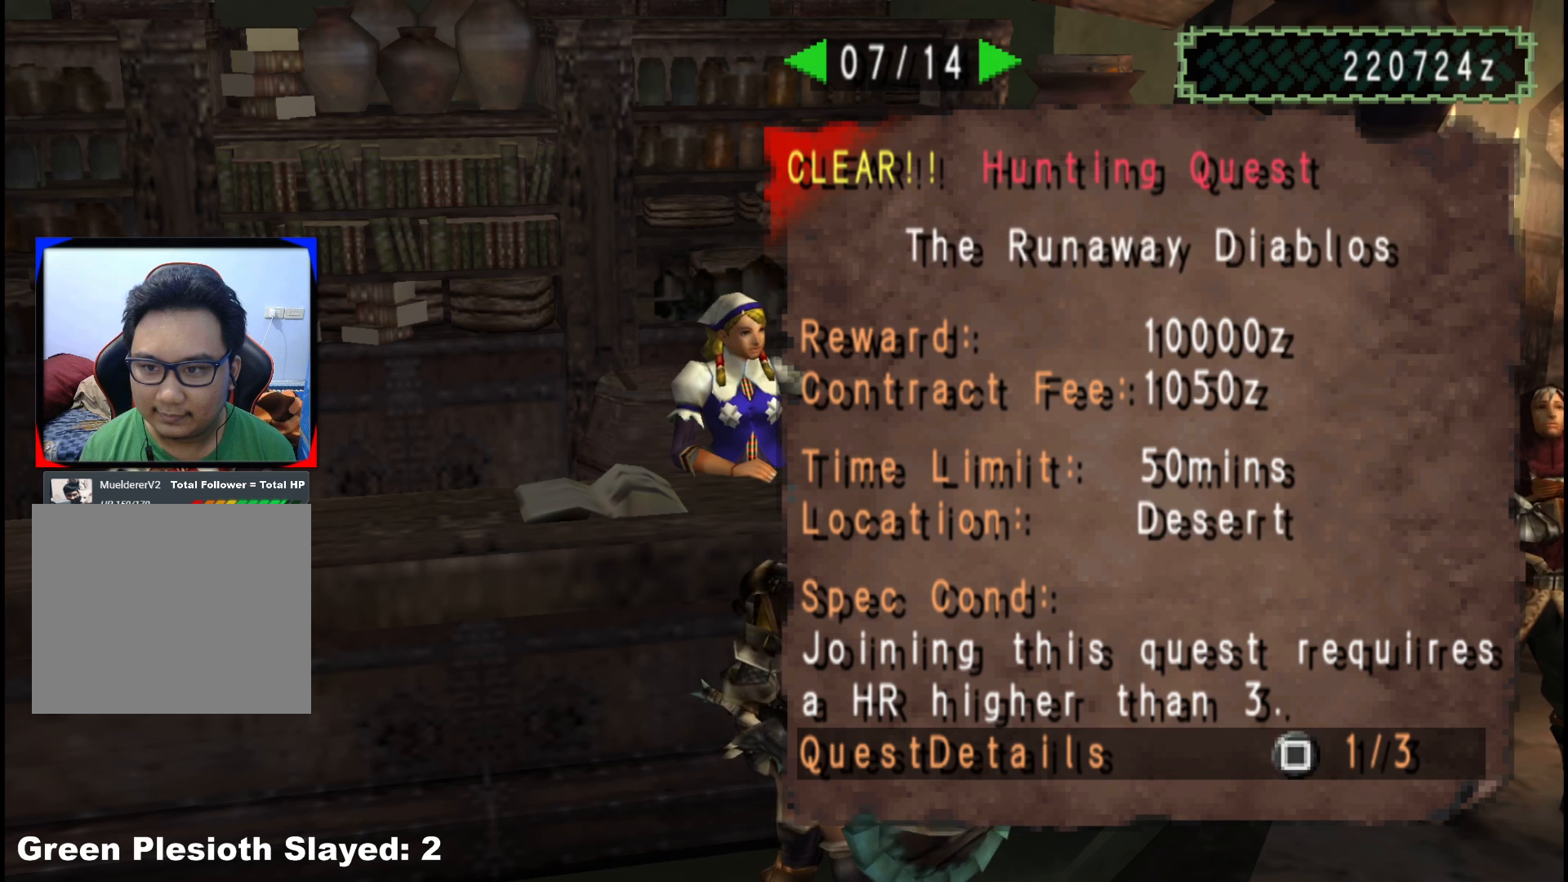
{"buttons": [], "left_stick": "center", "right_stick": "center", "events": [[33, "DPAD_LEFT", "up"]]}
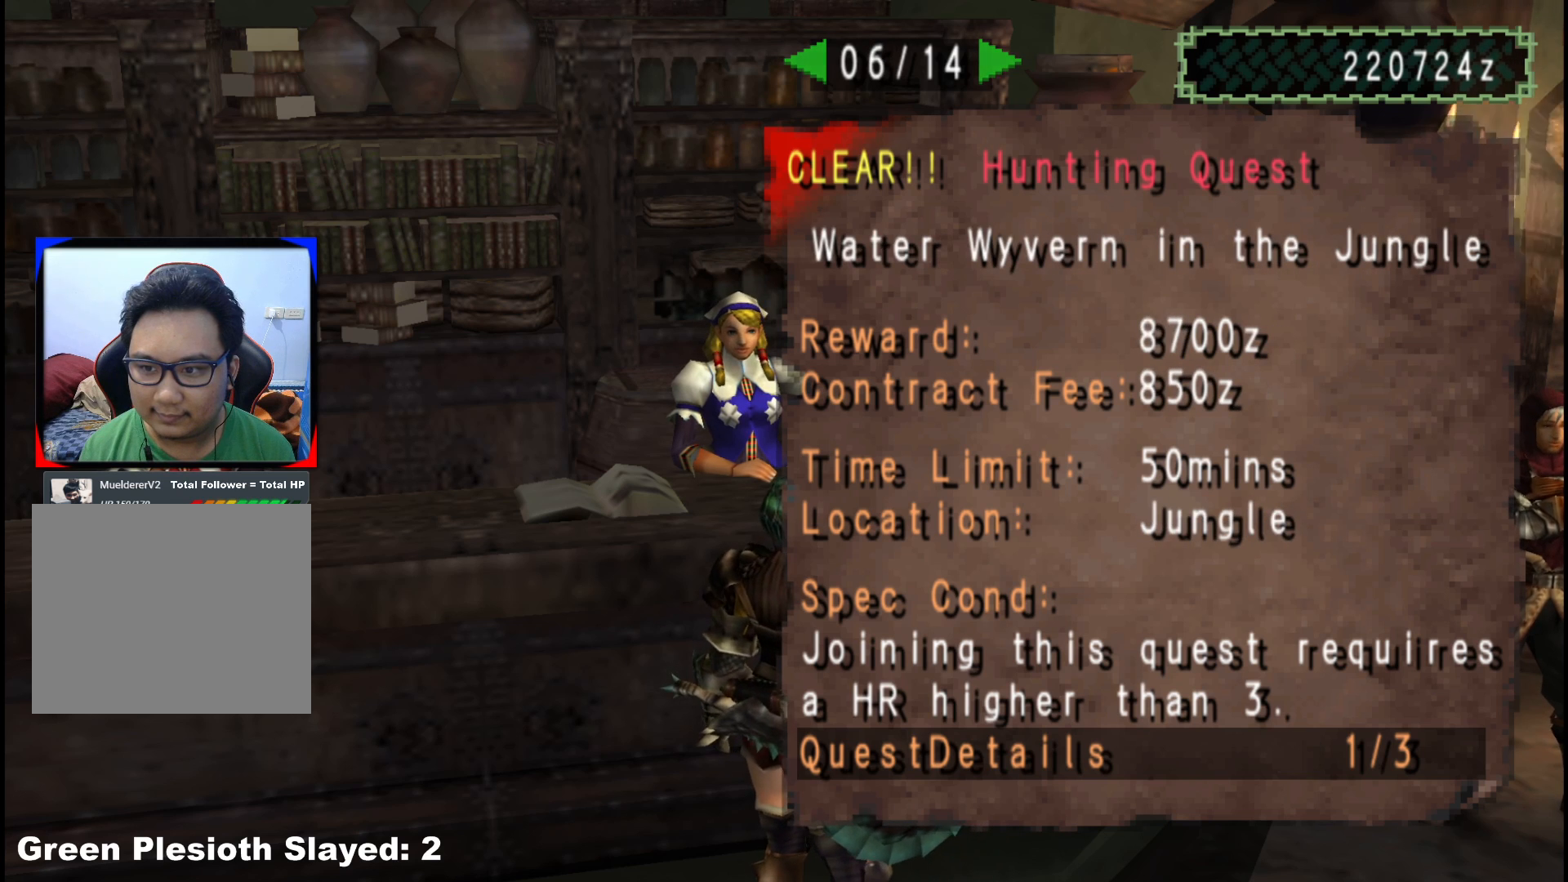
{"buttons": [], "left_stick": "center", "right_stick": "center", "events": [[117, "DPAD_LEFT", "down"], [167, "DPAD_LEFT", "up"]]}
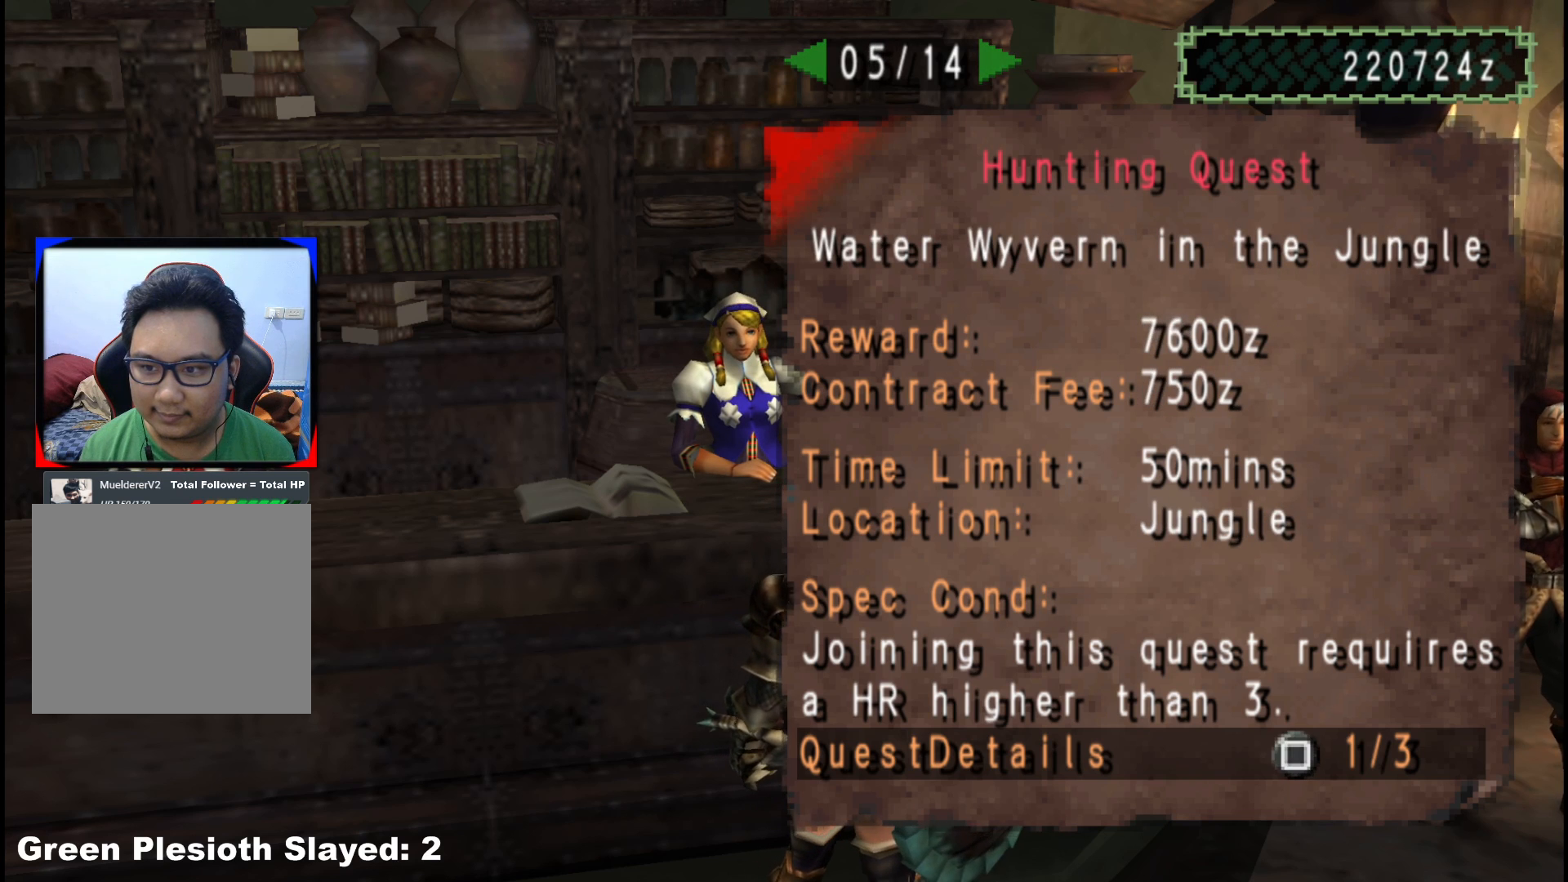
{"buttons": [], "left_stick": "center", "right_stick": "center", "events": [[17, "DPAD_RIGHT", "down"], [100, "DPAD_RIGHT", "up"]]}
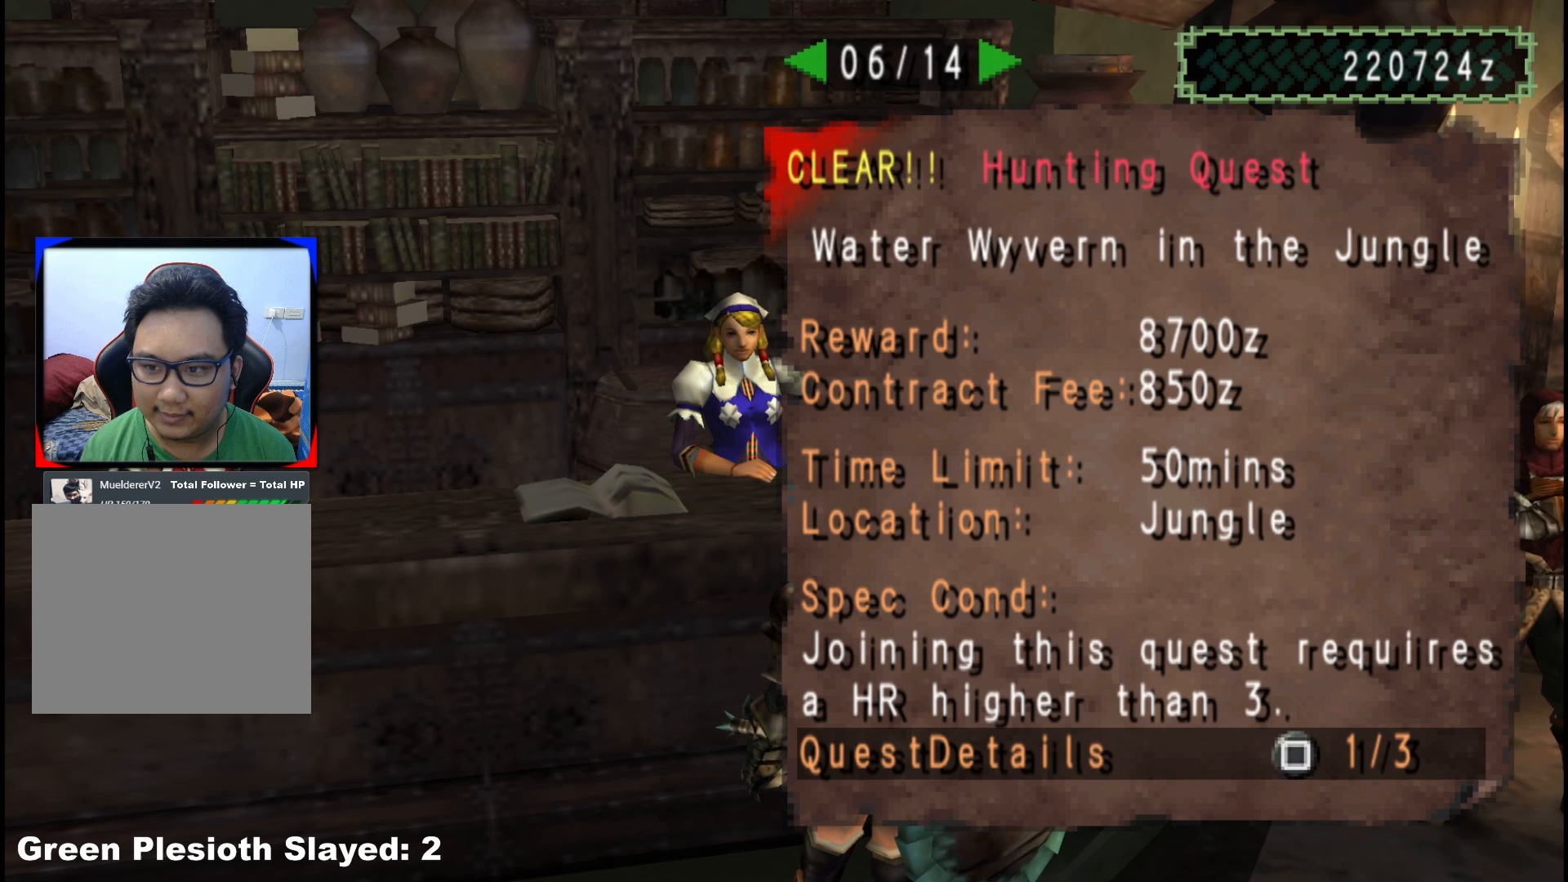
{"buttons": [], "left_stick": "center", "right_stick": "center", "events": []}
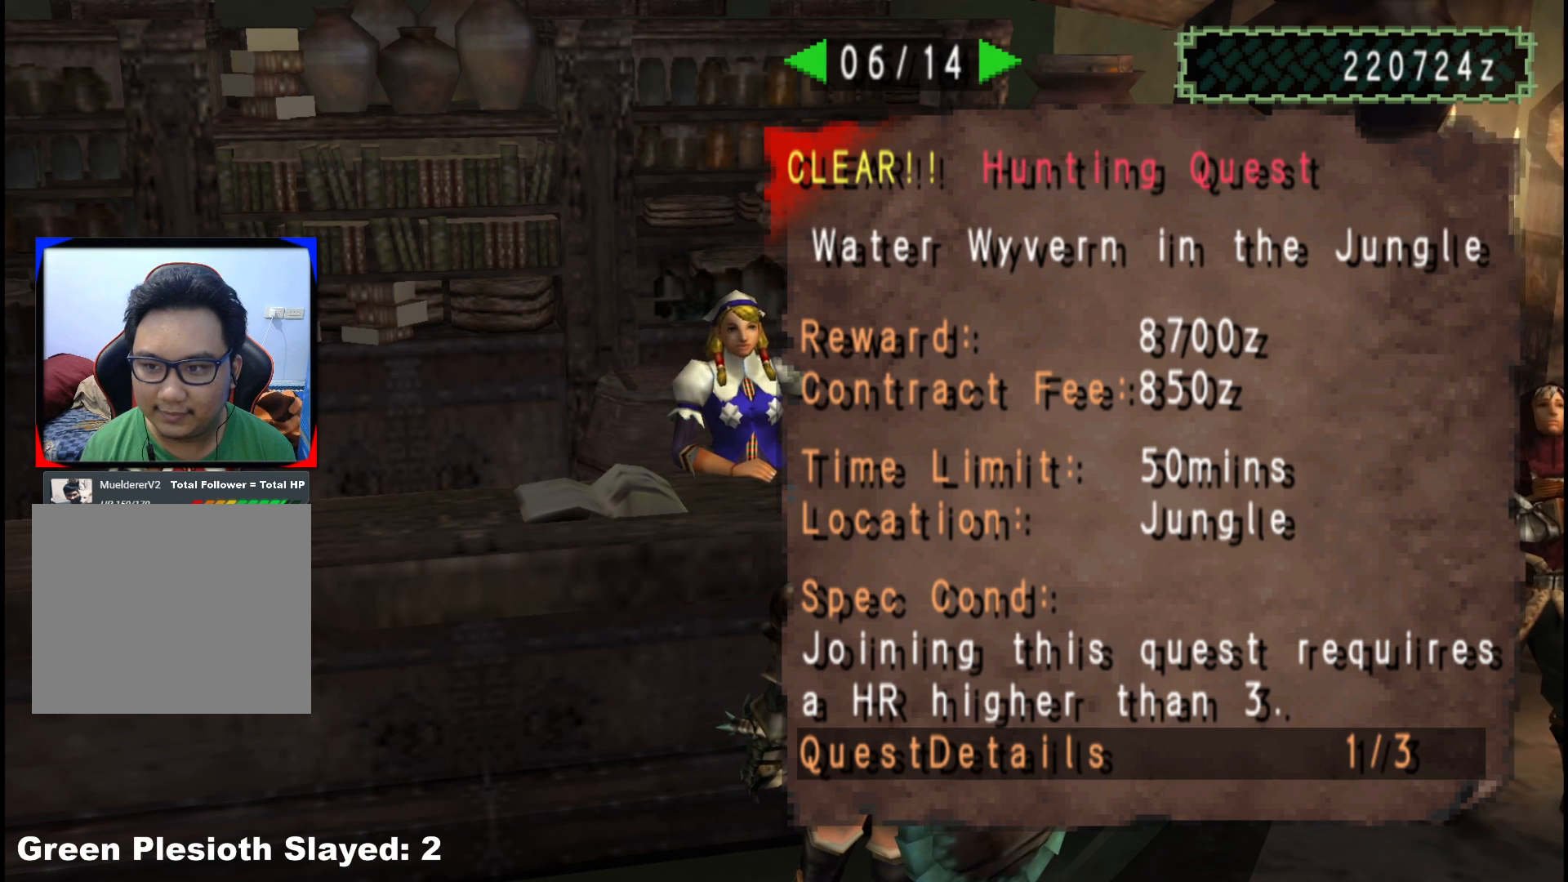
{"buttons": [], "left_stick": "center", "right_stick": "center", "events": [[383, "X", "down"], [450, "X", "up"]]}
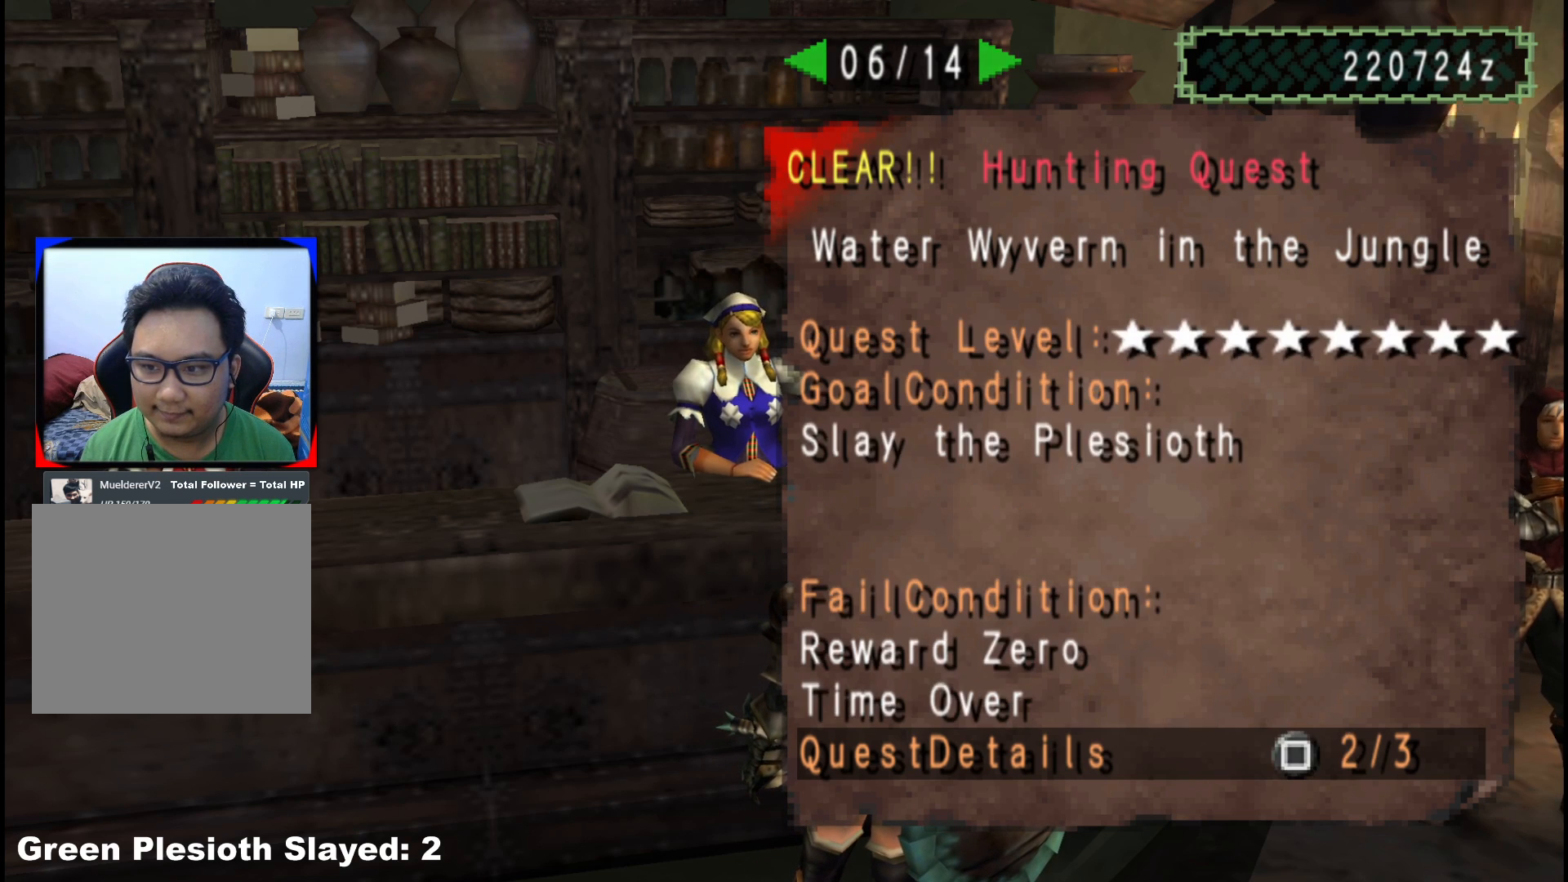
{"buttons": ["X"], "left_stick": "center", "right_stick": "center", "events": [[467, "X", "down"]]}
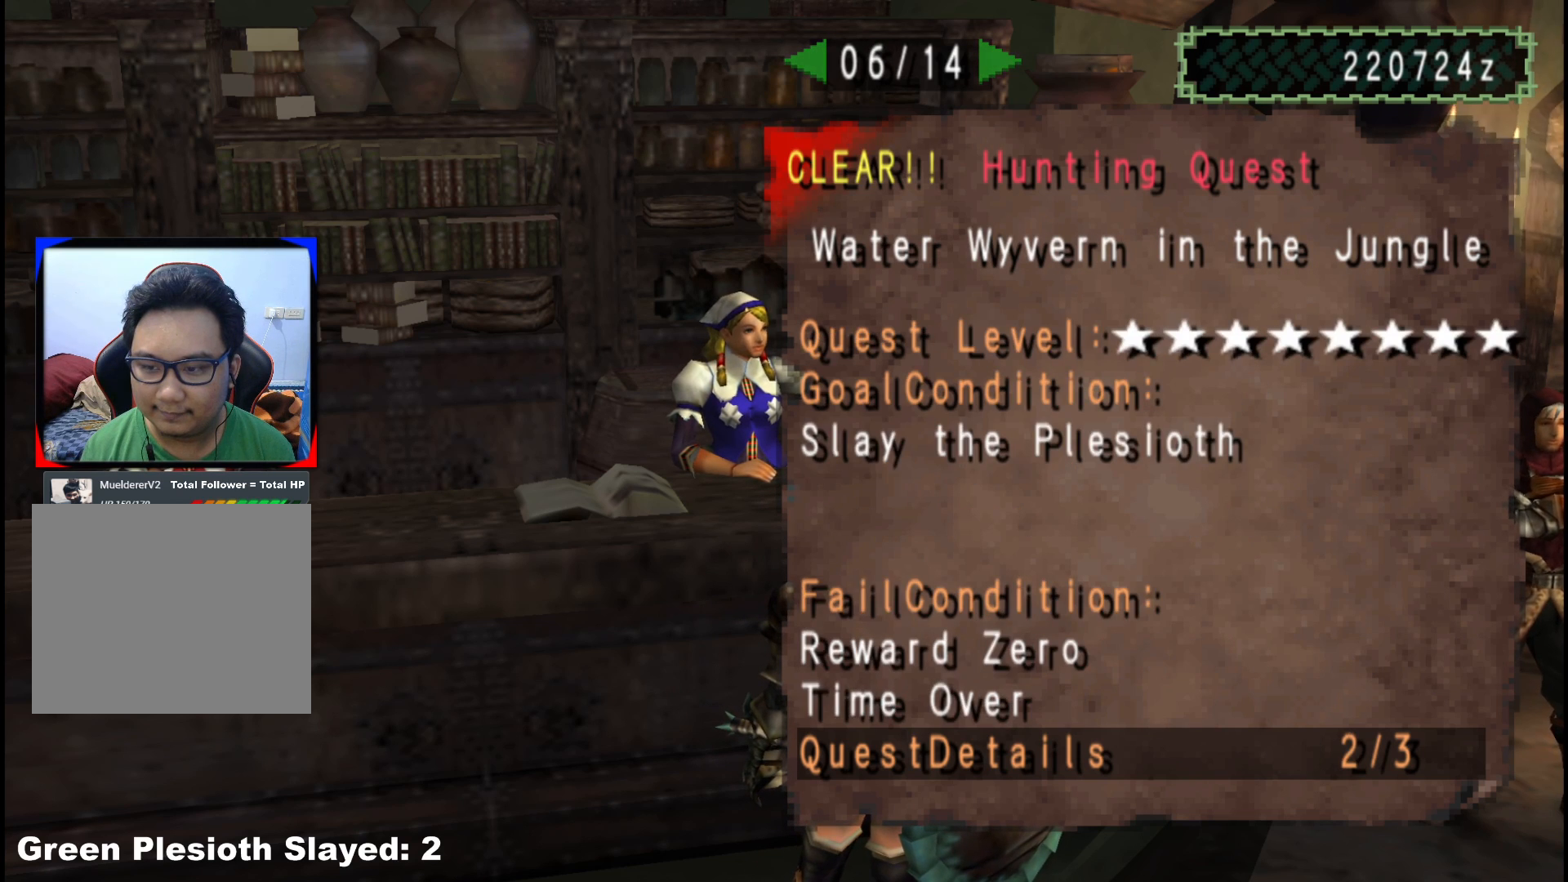
{"buttons": [], "left_stick": "center", "right_stick": "center", "events": [[50, "X", "up"], [133, "X", "down"], [217, "X", "up"], [317, "X", "down"], [383, "X", "up"]]}
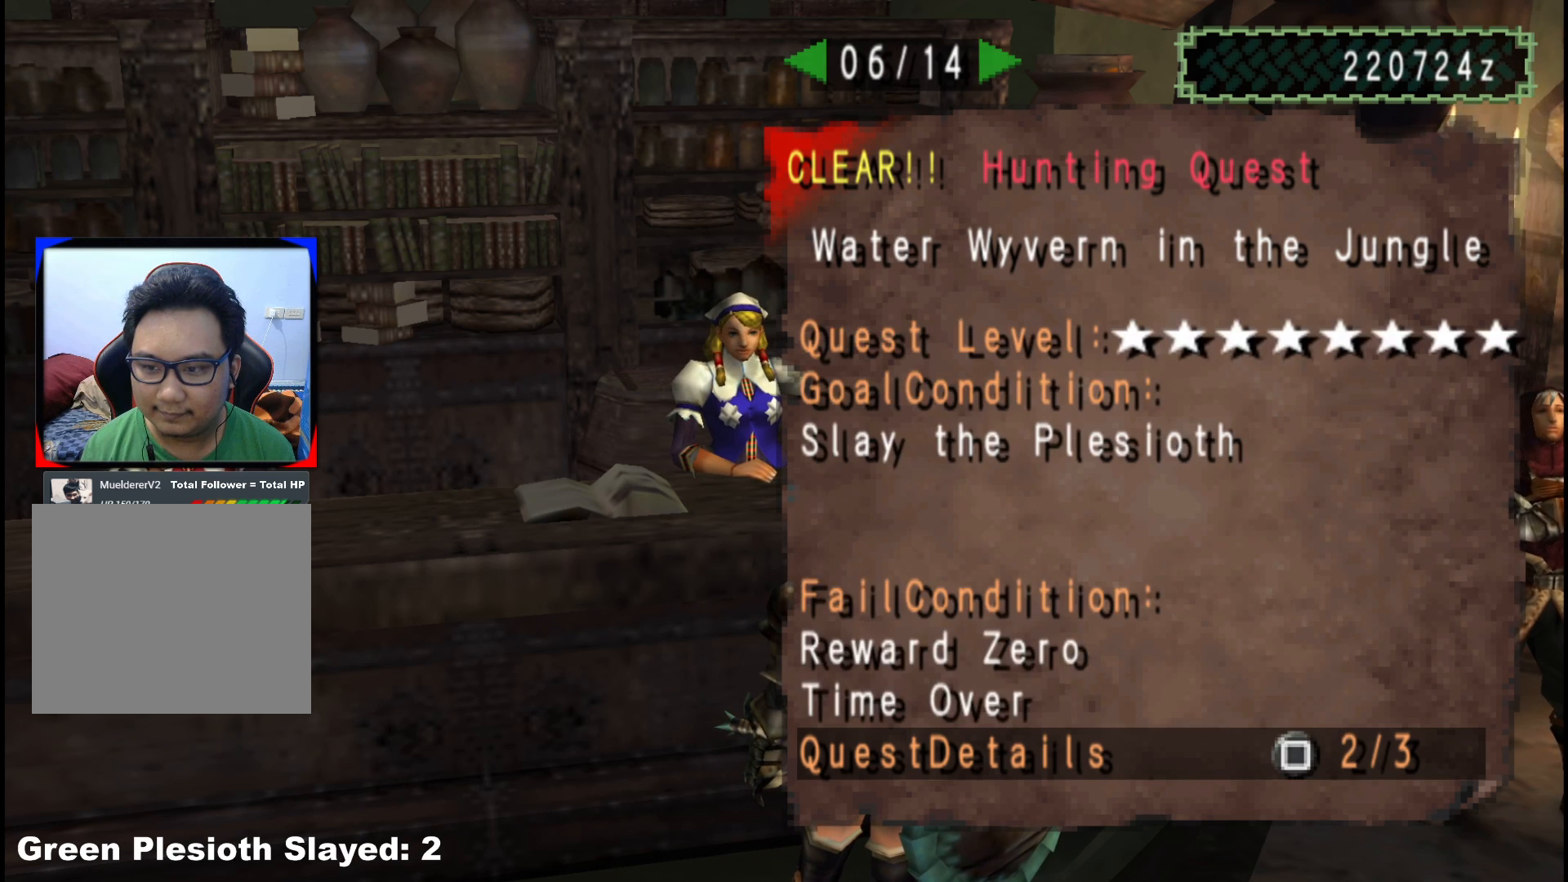
{"buttons": [], "left_stick": "center", "right_stick": "center", "events": [[233, "X", "down"], [383, "X", "up"]]}
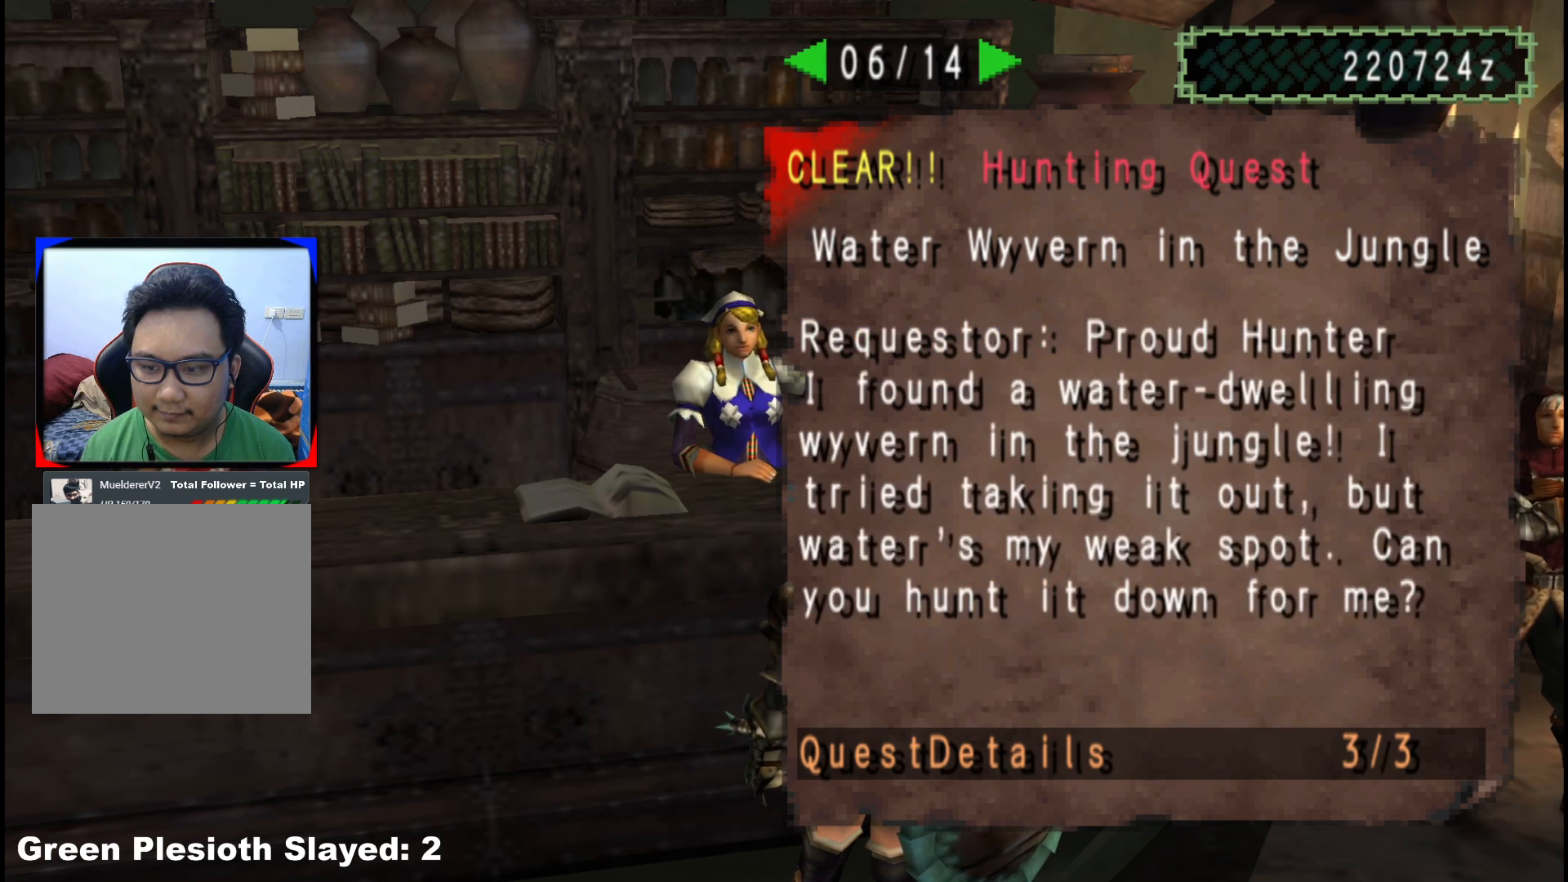
{"buttons": [], "left_stick": "center", "right_stick": "center", "events": [[167, "X", "down"], [250, "X", "up"]]}
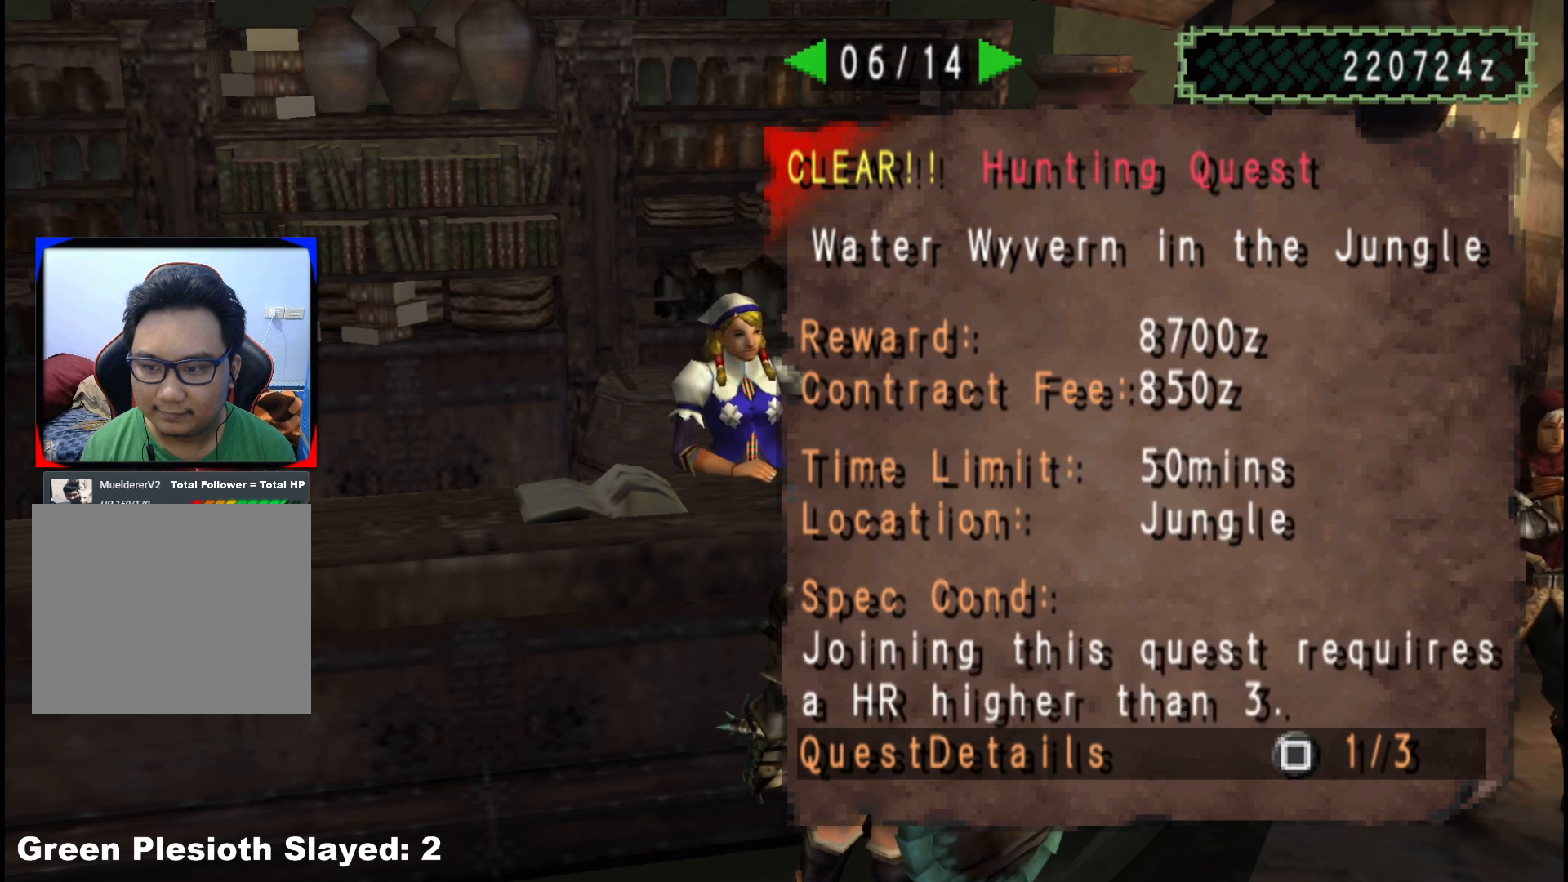
{"buttons": [], "left_stick": "center", "right_stick": "center", "events": [[233, "DPAD_LEFT", "down"], [333, "DPAD_LEFT", "up"]]}
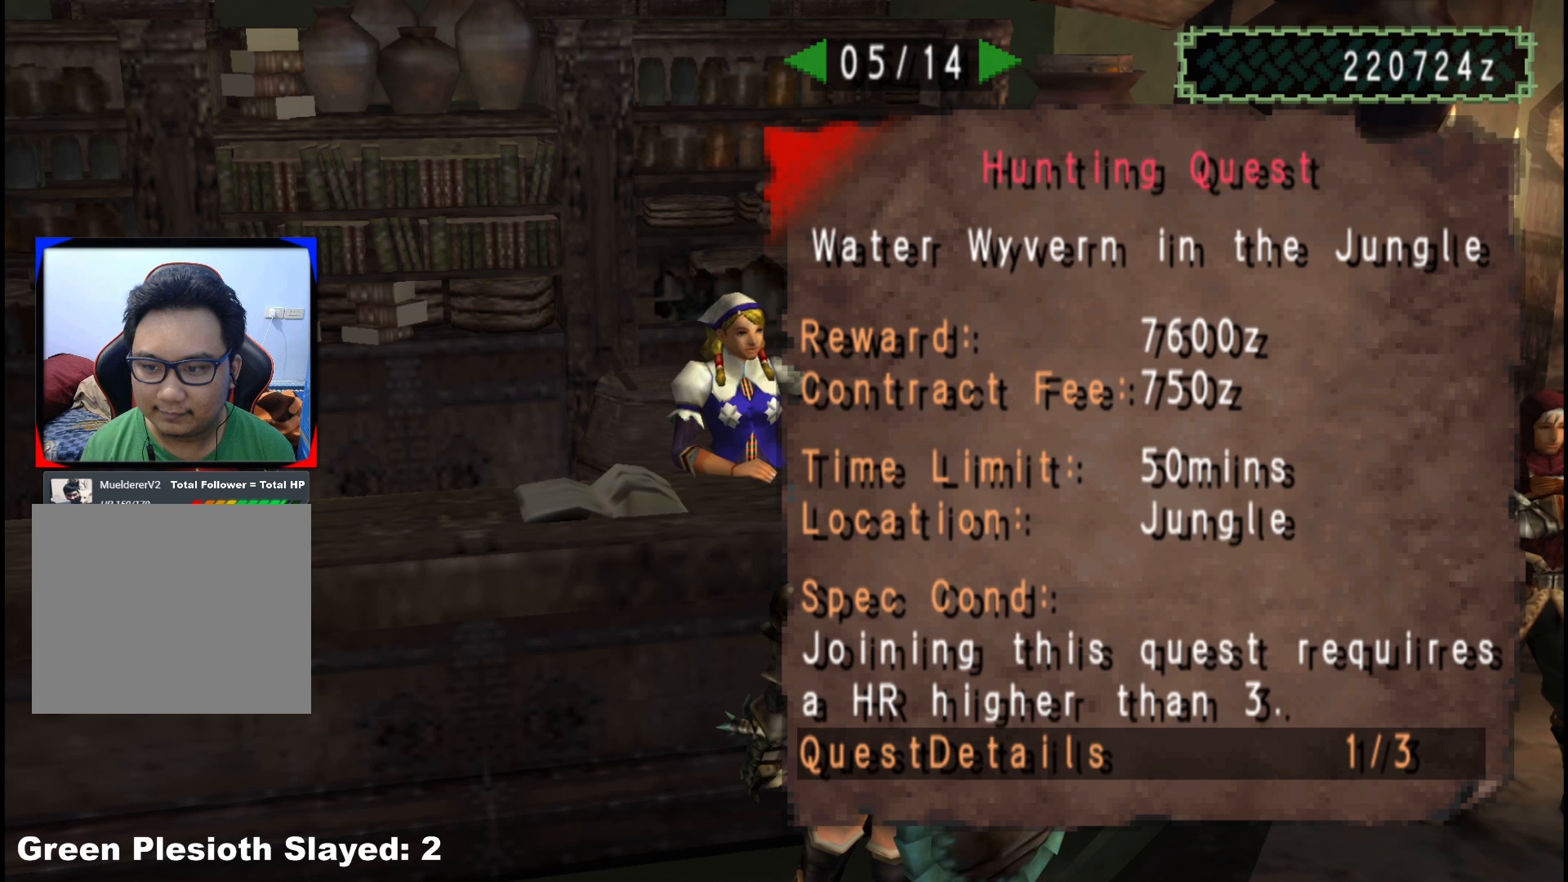
{"buttons": [], "left_stick": "center", "right_stick": "center", "events": [[200, "DPAD_RIGHT", "down"], [300, "DPAD_RIGHT", "up"]]}
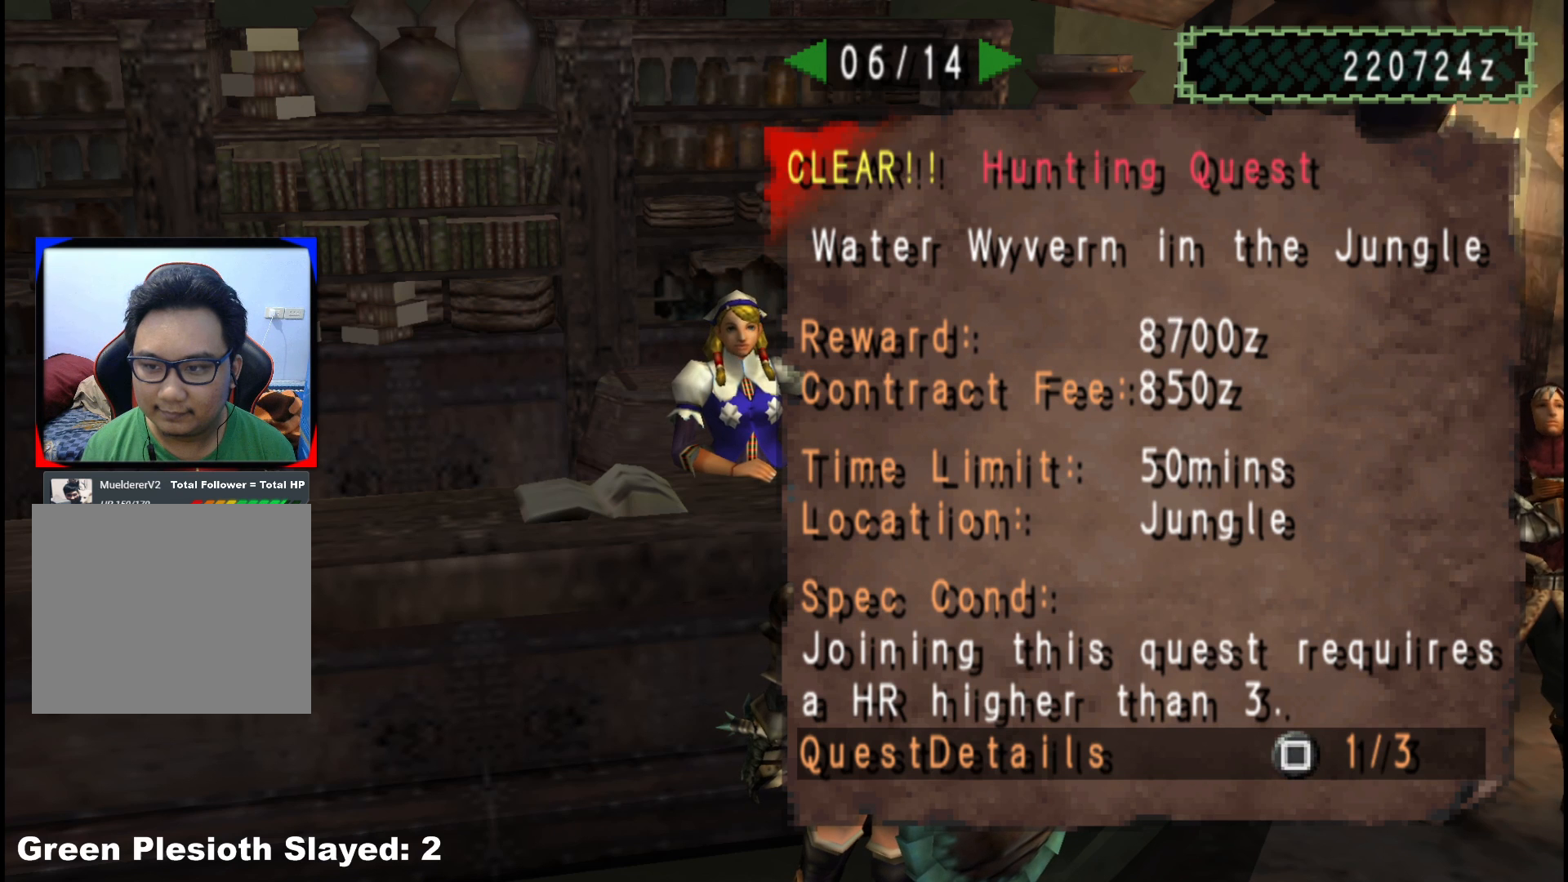
{"buttons": [], "left_stick": "center", "right_stick": "center", "events": []}
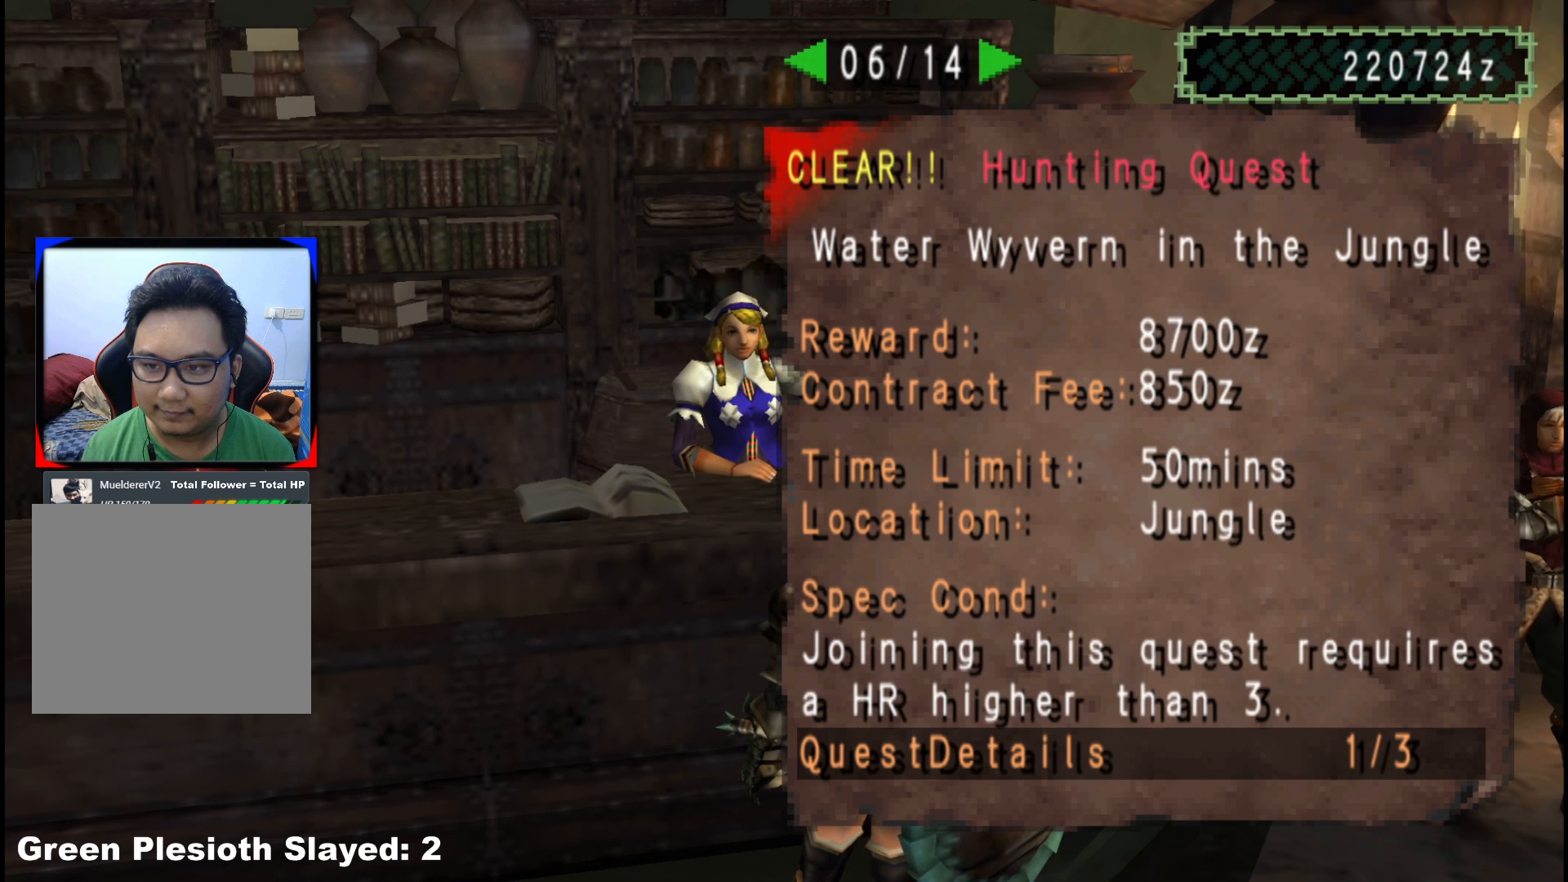
{"buttons": ["DPAD_LEFT"], "left_stick": "center", "right_stick": "center", "events": [[467, "DPAD_LEFT", "down"]]}
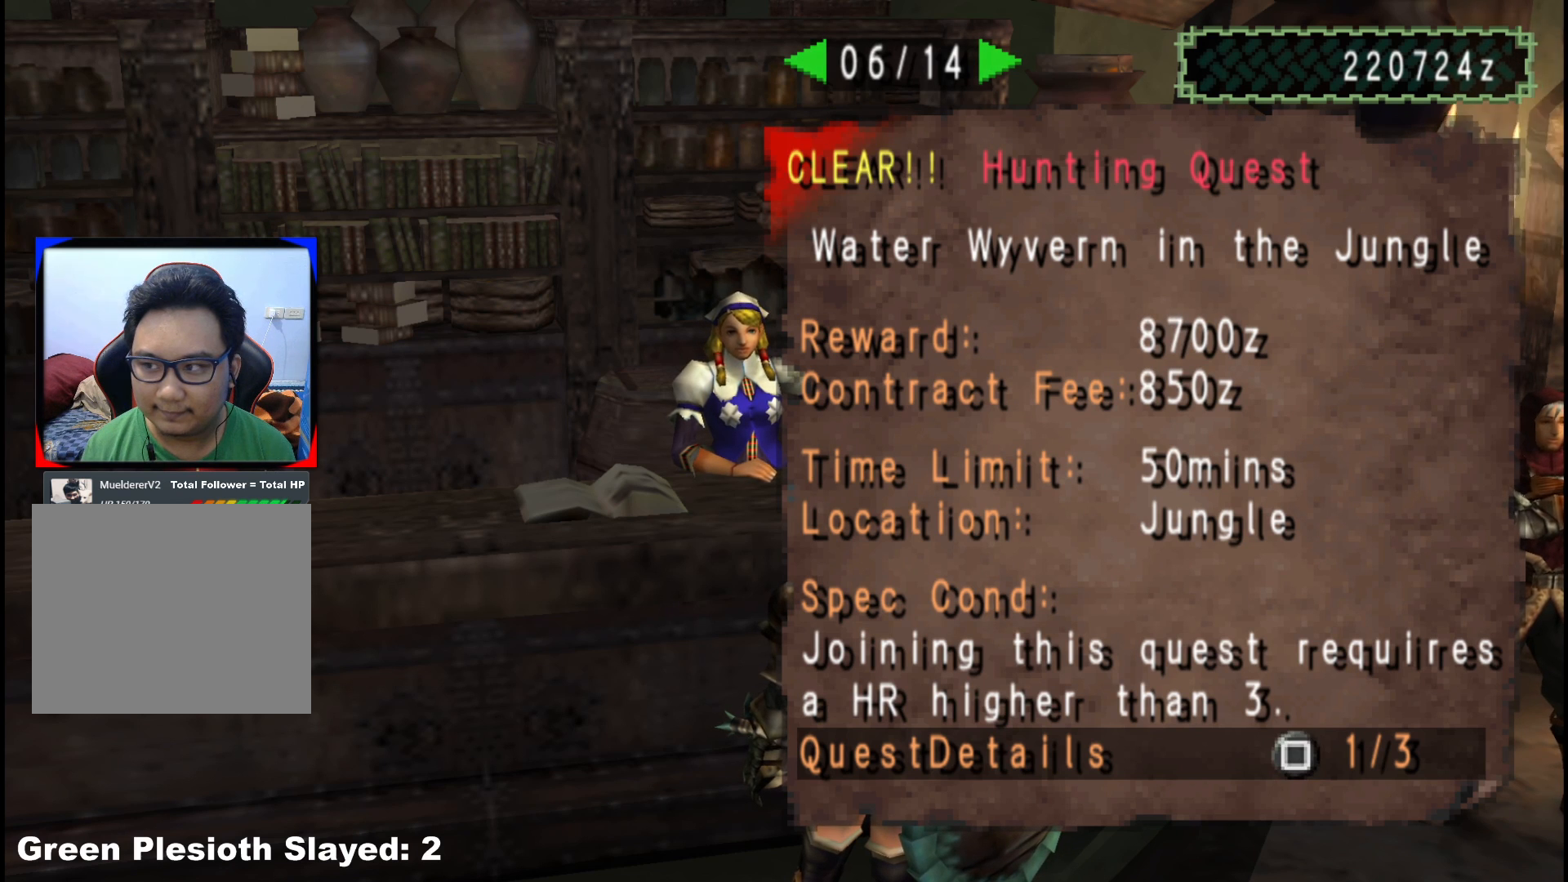
{"buttons": [], "left_stick": "center", "right_stick": "center", "events": [[33, "DPAD_LEFT", "up"], [267, "DPAD_RIGHT", "down"], [367, "DPAD_RIGHT", "up"]]}
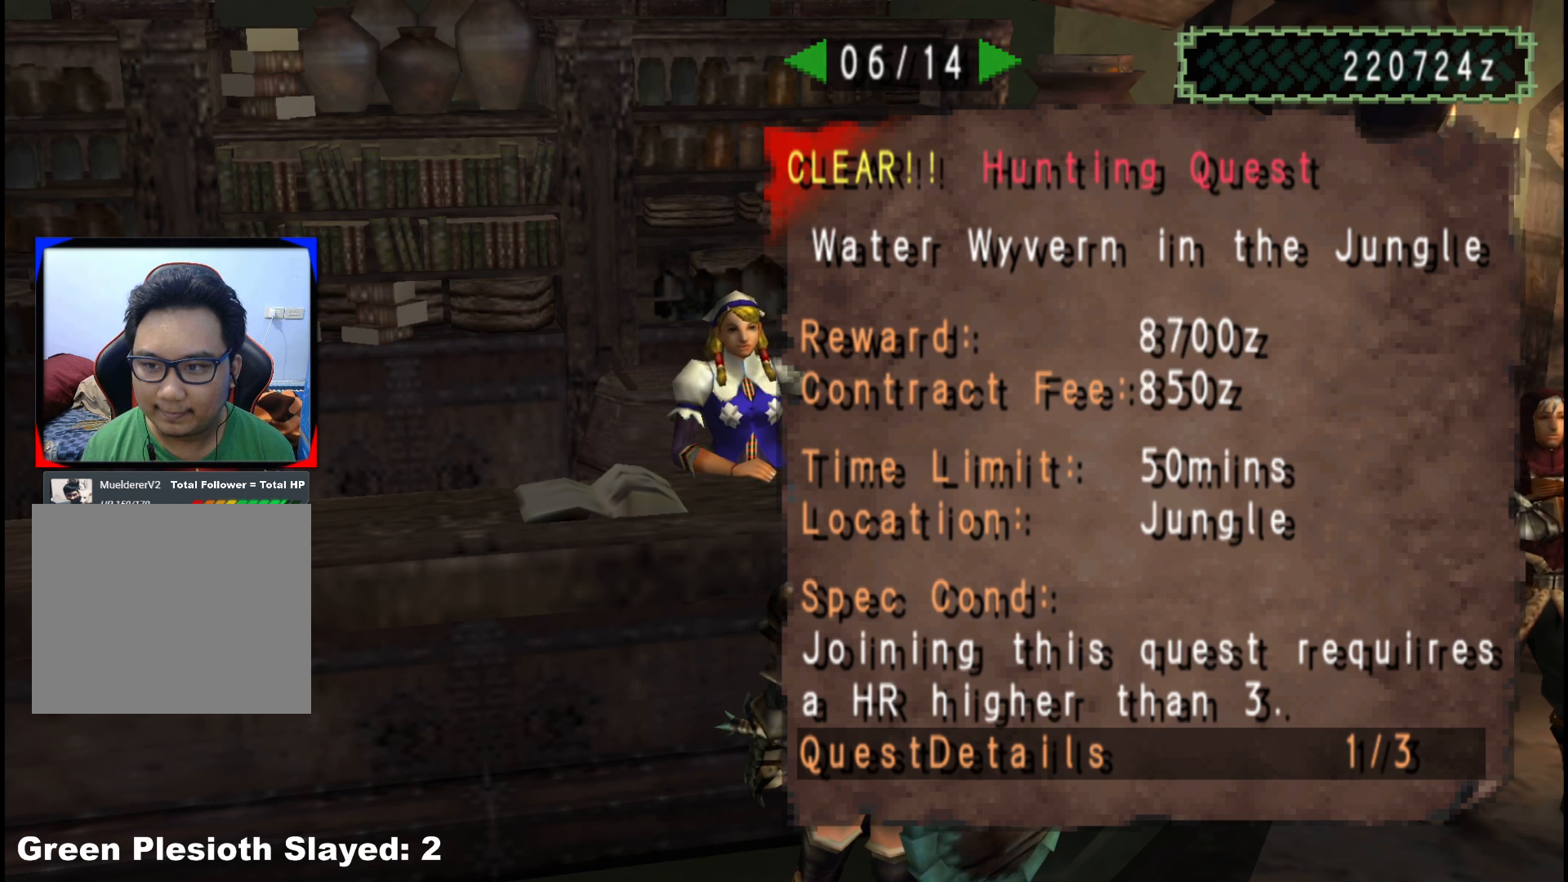
{"buttons": ["X"], "left_stick": "center", "right_stick": "center", "events": [[183, "X", "down"], [317, "X", "up"], [450, "X", "down"]]}
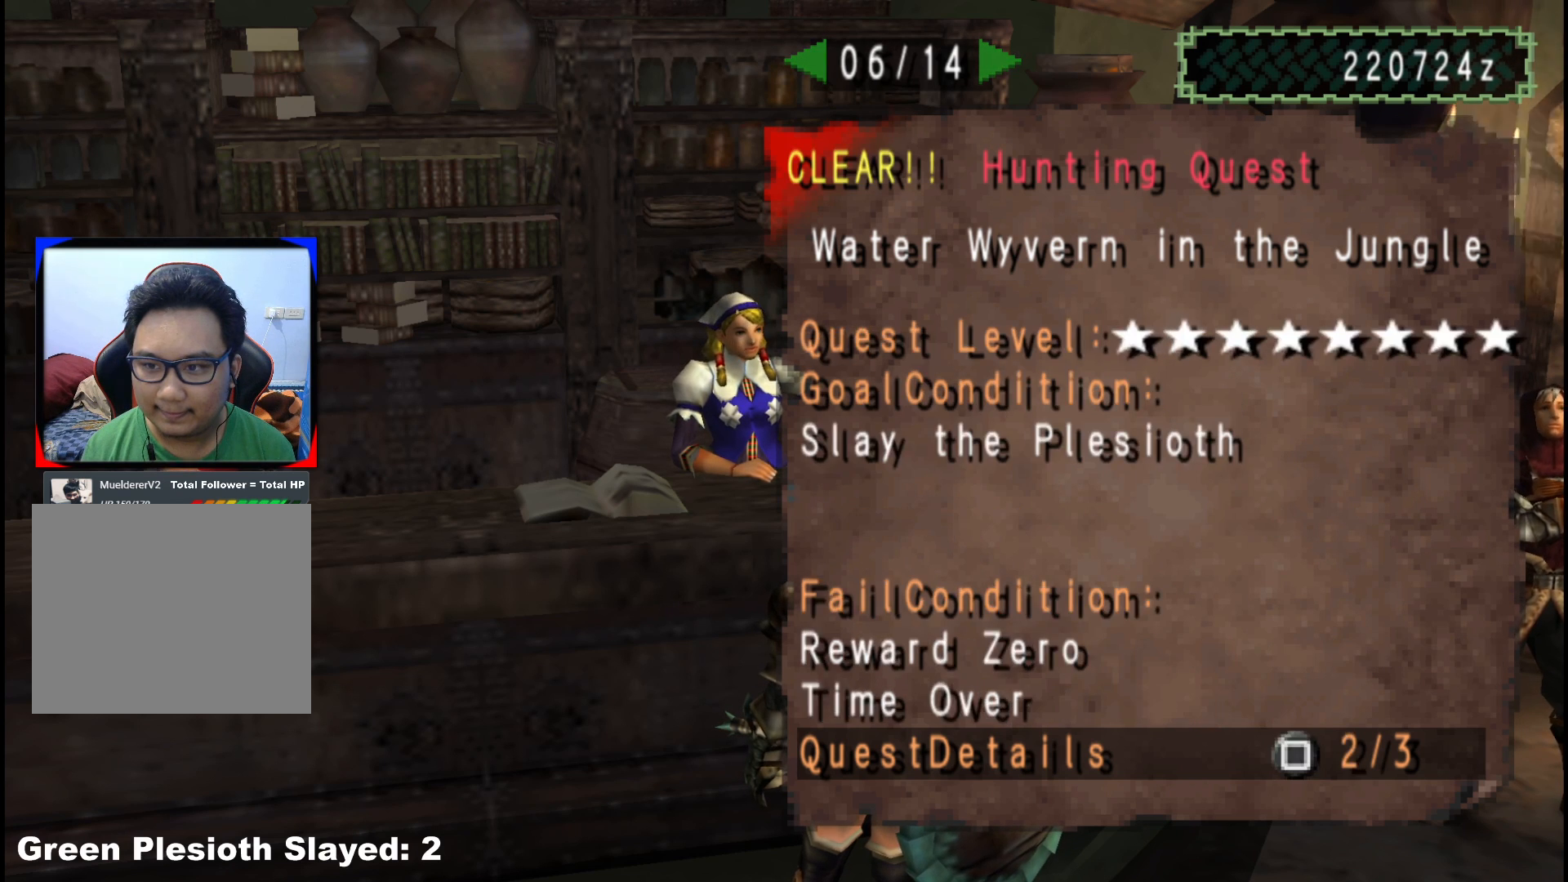
{"buttons": [], "left_stick": "center", "right_stick": "center", "events": [[33, "X", "up"], [100, "X", "down"], [200, "X", "up"], [267, "X", "down"], [367, "X", "up"]]}
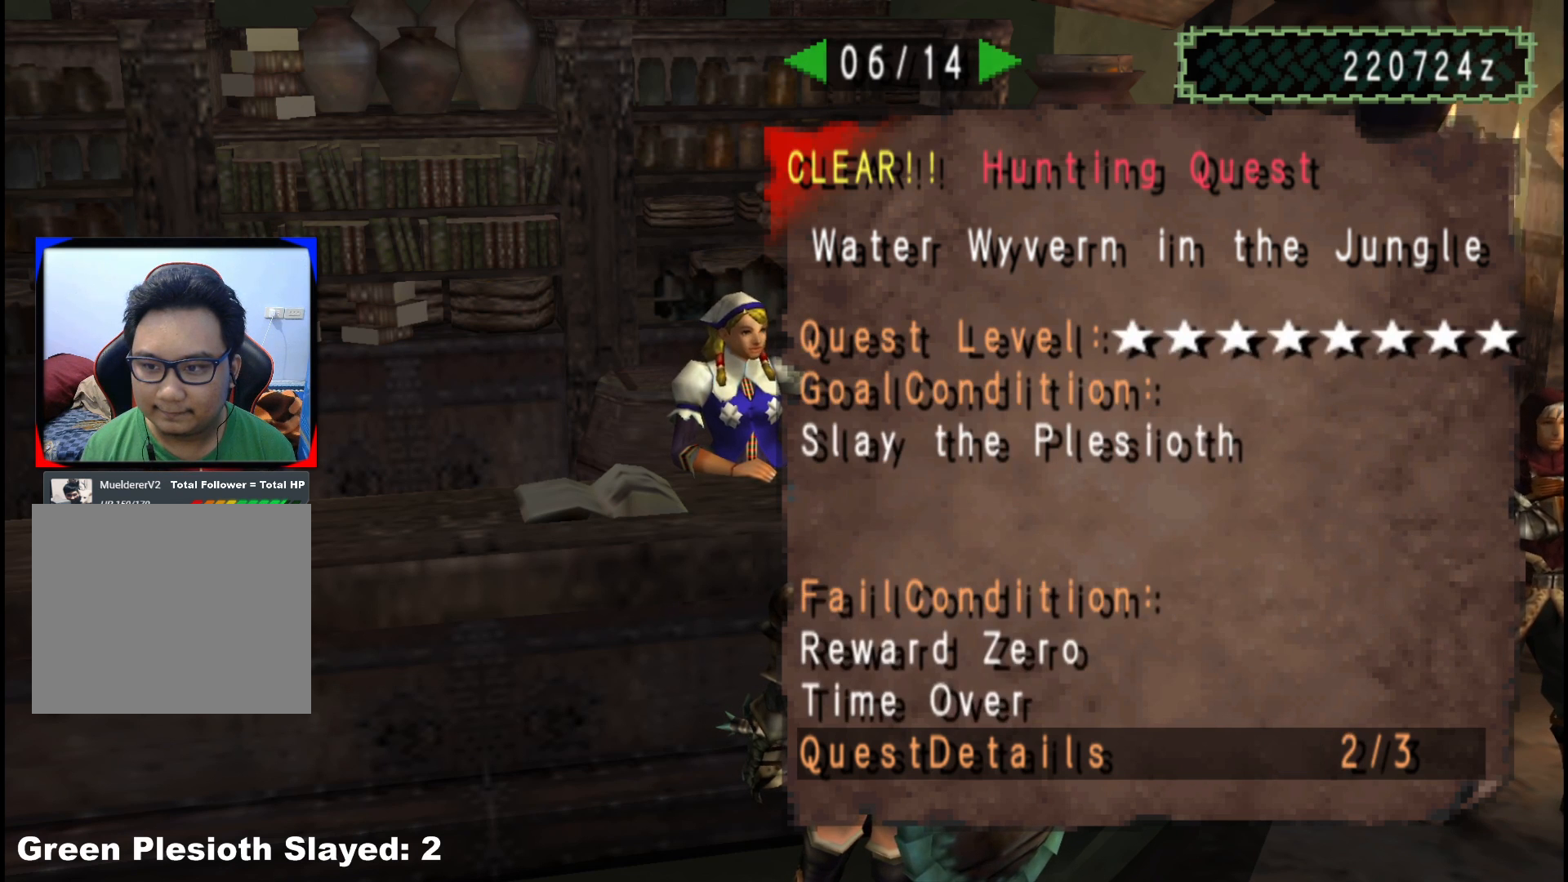
{"buttons": [], "left_stick": "center", "right_stick": "center", "events": [[383, "X", "down"], [483, "X", "up"]]}
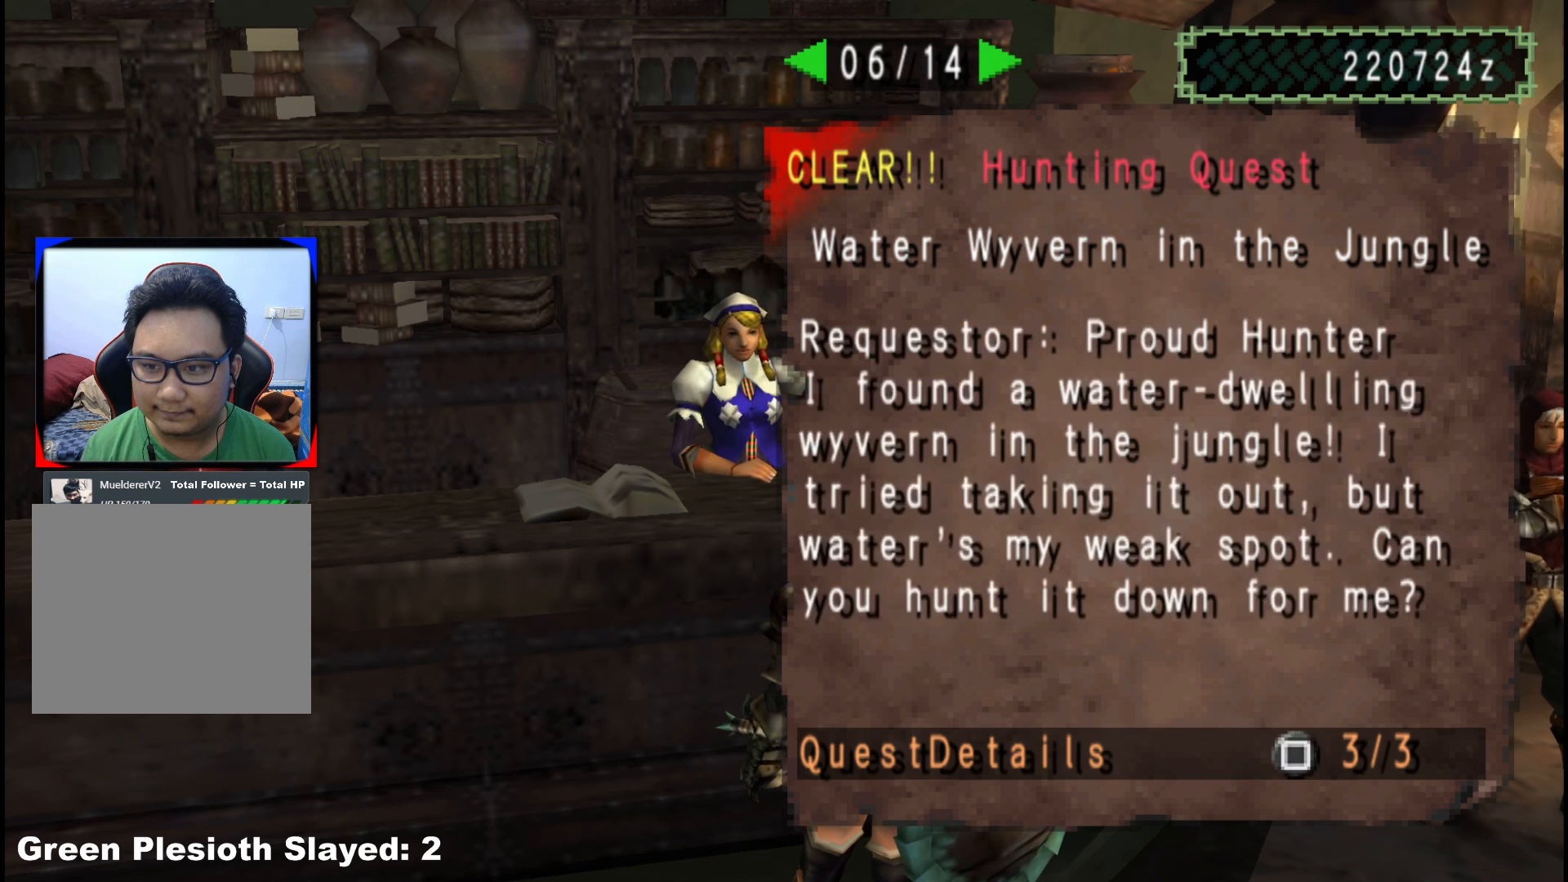
{"buttons": ["X"], "left_stick": "center", "right_stick": "center", "events": [[483, "X", "down"]]}
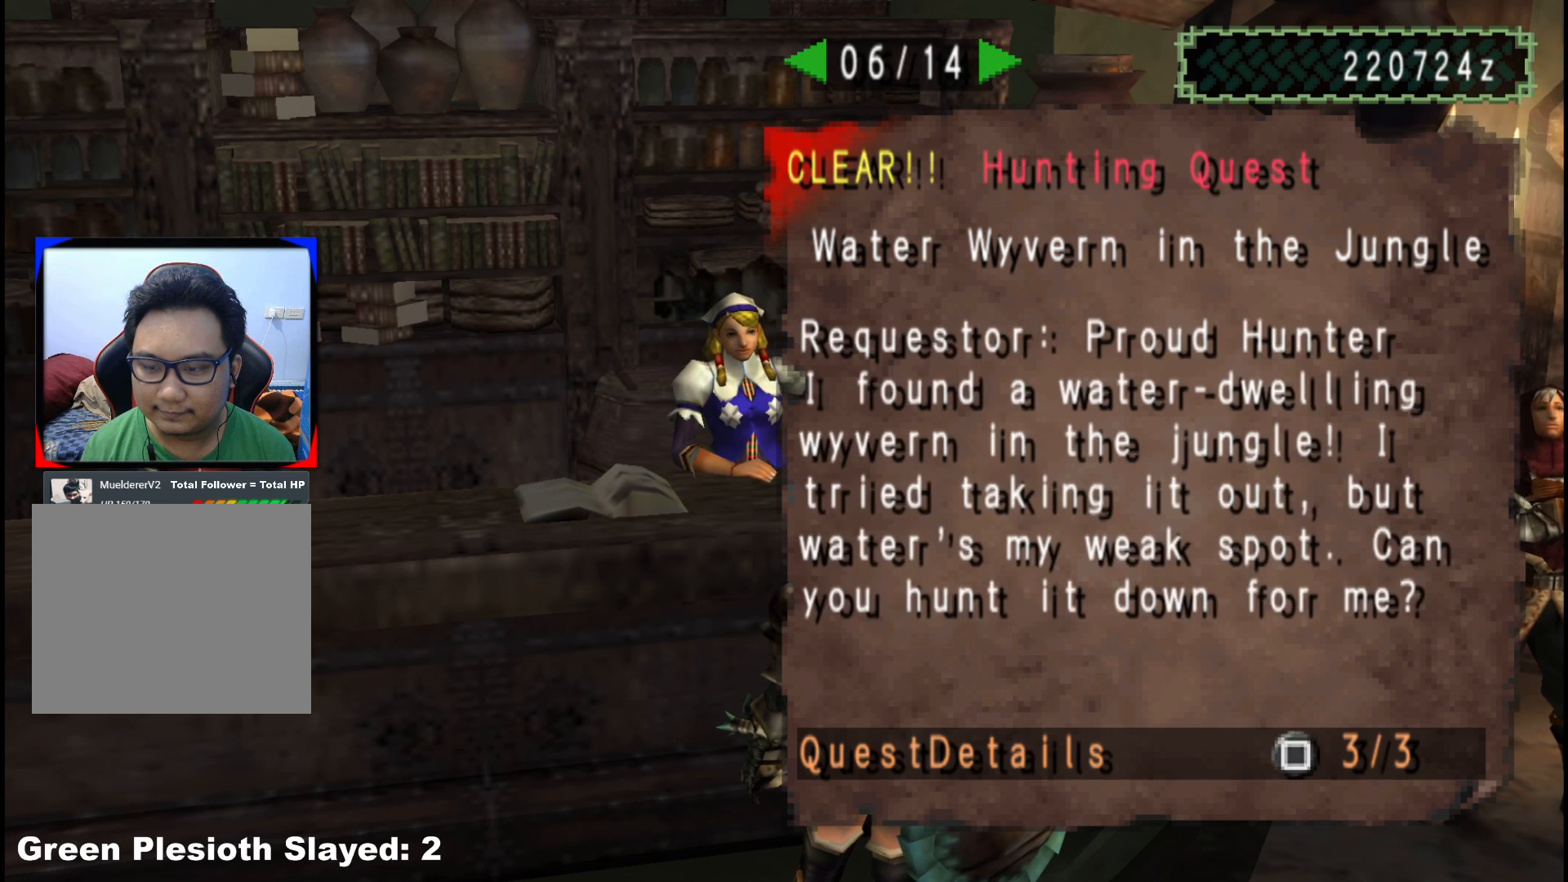
{"buttons": [], "left_stick": "center", "right_stick": "center", "events": [[100, "X", "up"]]}
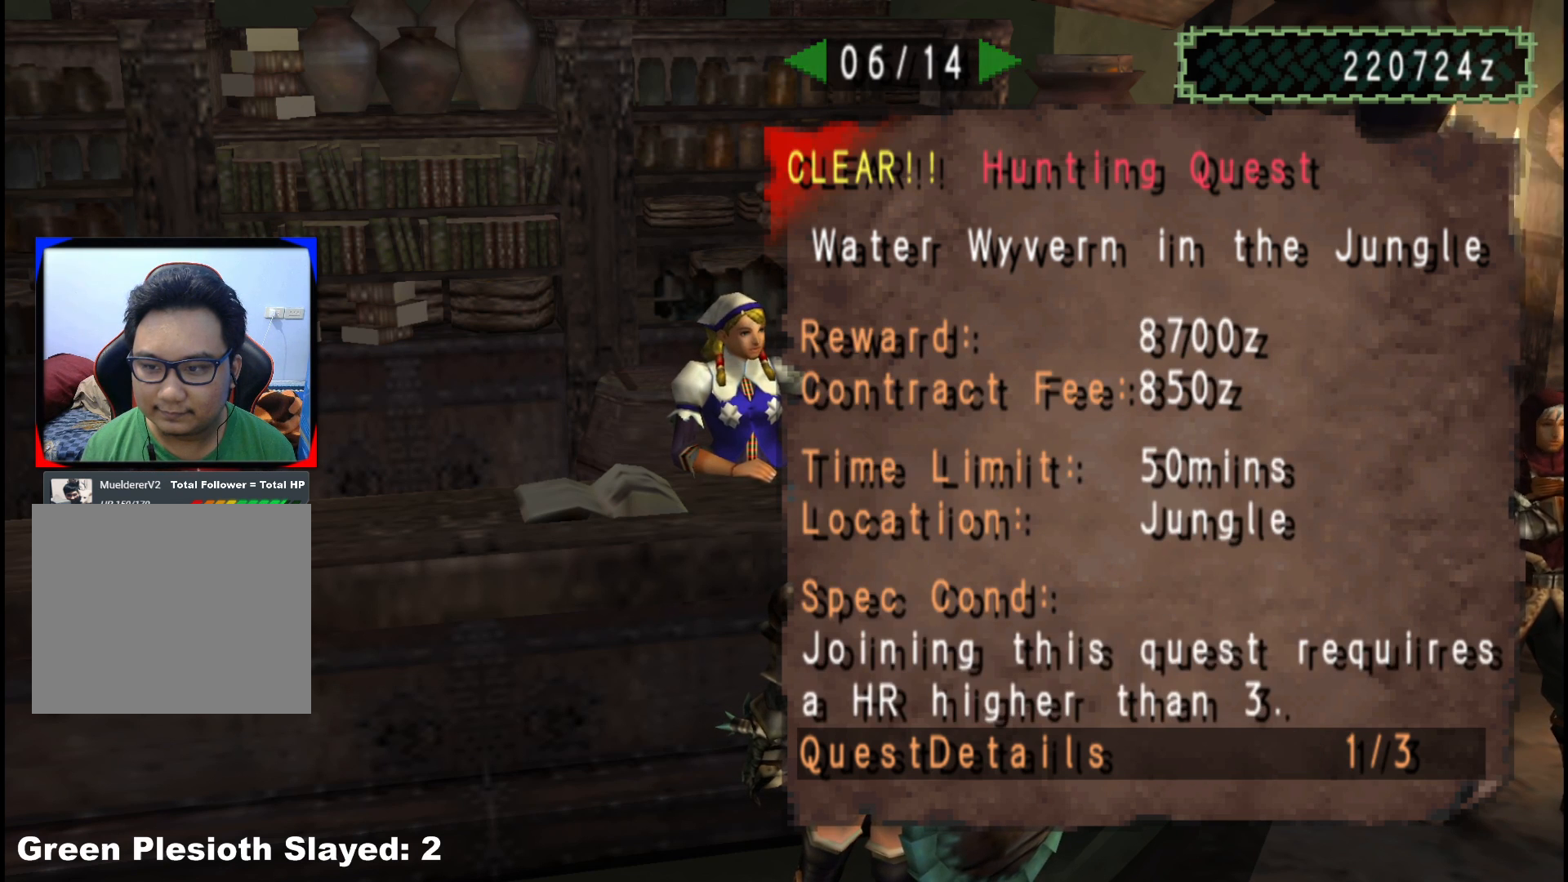
{"buttons": [], "left_stick": "center", "right_stick": "center", "events": [[217, "A", "down"], [317, "A", "up"]]}
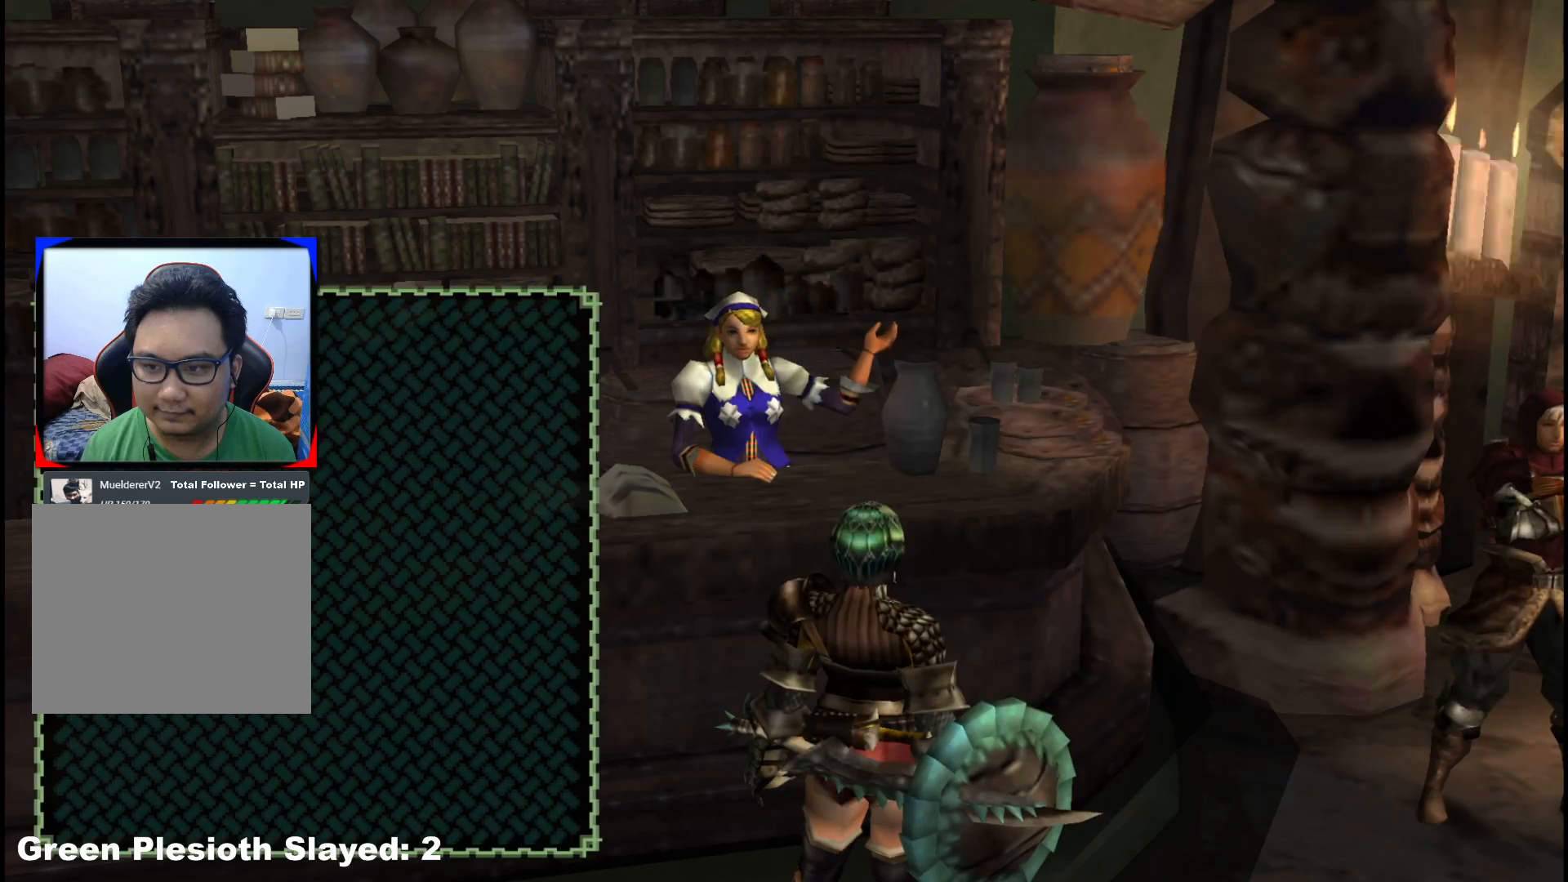
{"buttons": ["A"], "left_stick": "center", "right_stick": "center", "events": [[17, "A", "down"], [117, "A", "up"], [300, "A", "down"], [400, "A", "up"], [450, "A", "down"]]}
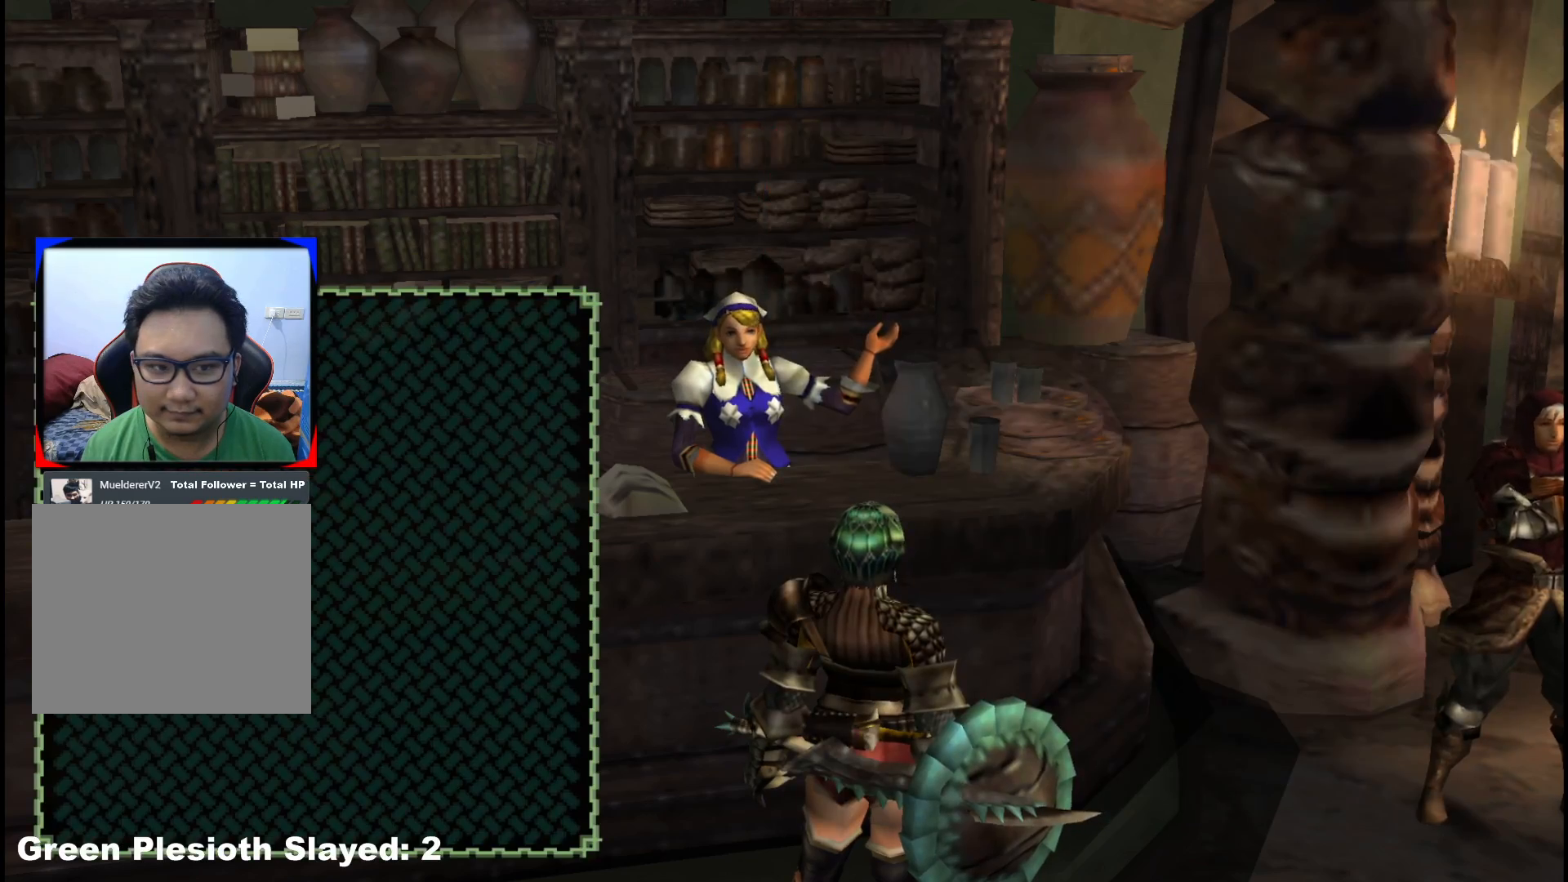
{"buttons": ["R1"], "left_stick": "right", "right_stick": "center", "events": [[17, "A", "up"], [33, "left_stick", "right"], [83, "A", "down"], [150, "A", "up"], [250, "R1", "down"]]}